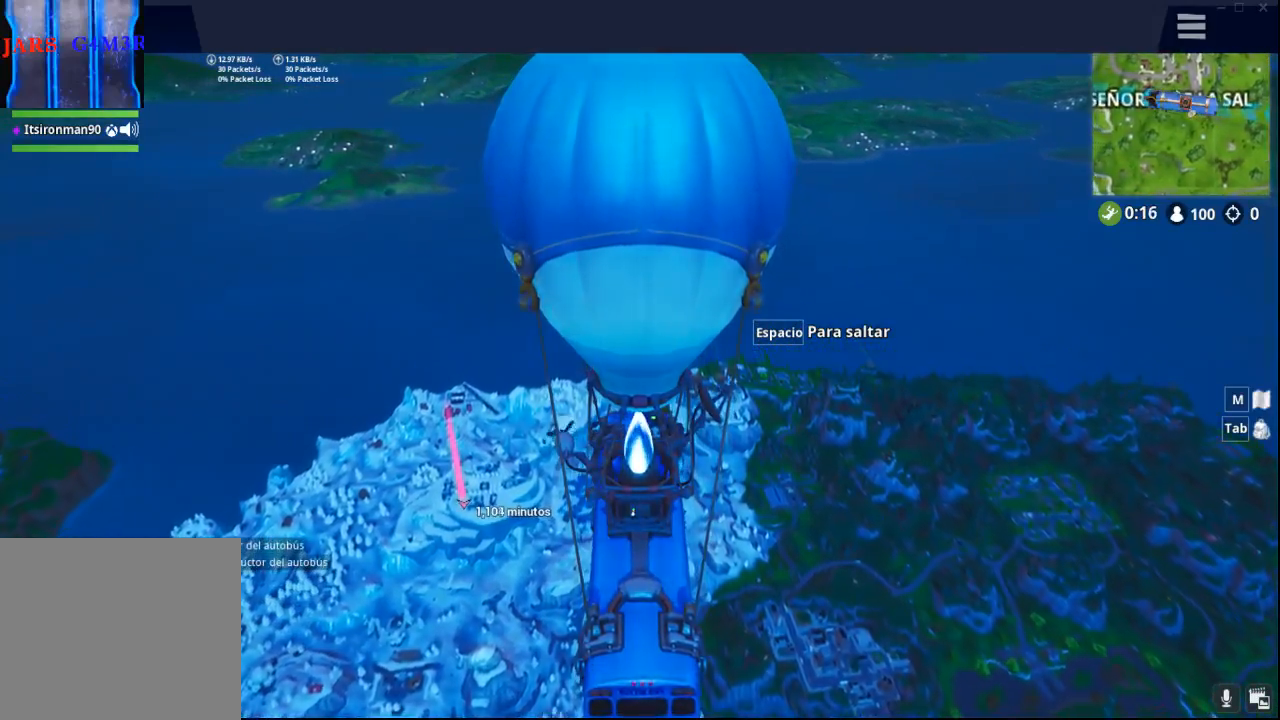
Gameplay with a controller (PlayStation layout); each line is a JSON object with the inputs held at the frame after it. "events" lists button and stick changes between this image and that frame as [ms after this image, input, new state], when the widget could be followed in between.
{"buttons": [], "left_stick": "center", "right_stick": "center", "events": [[283, "R1", "down"], [450, "R1", "up"]]}
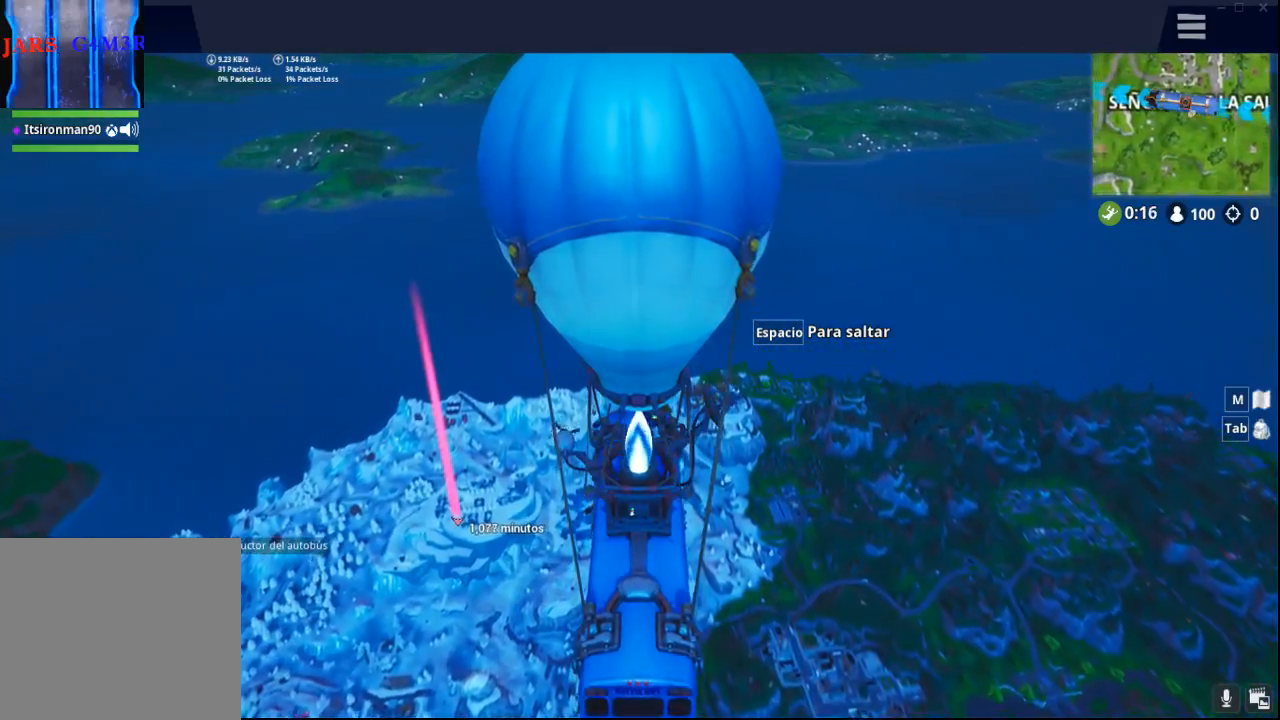
{"buttons": [], "left_stick": "center", "right_stick": "center", "events": []}
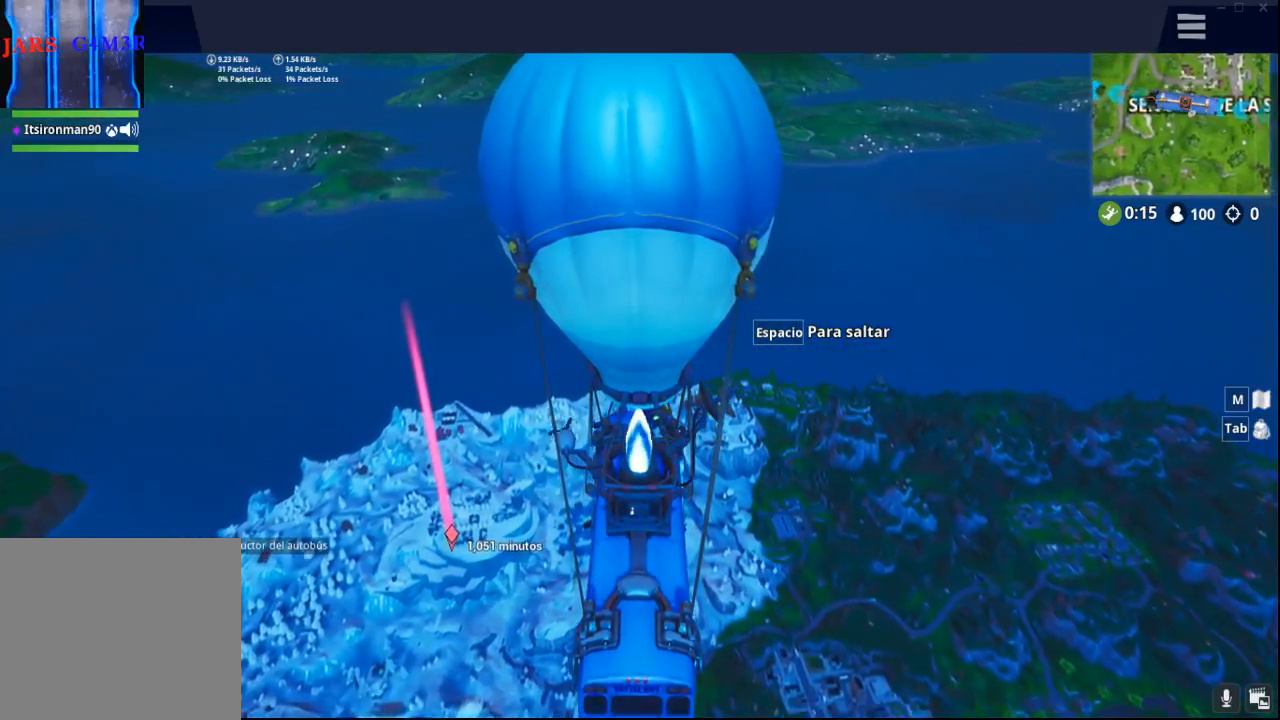
{"buttons": [], "left_stick": "center", "right_stick": "center", "events": []}
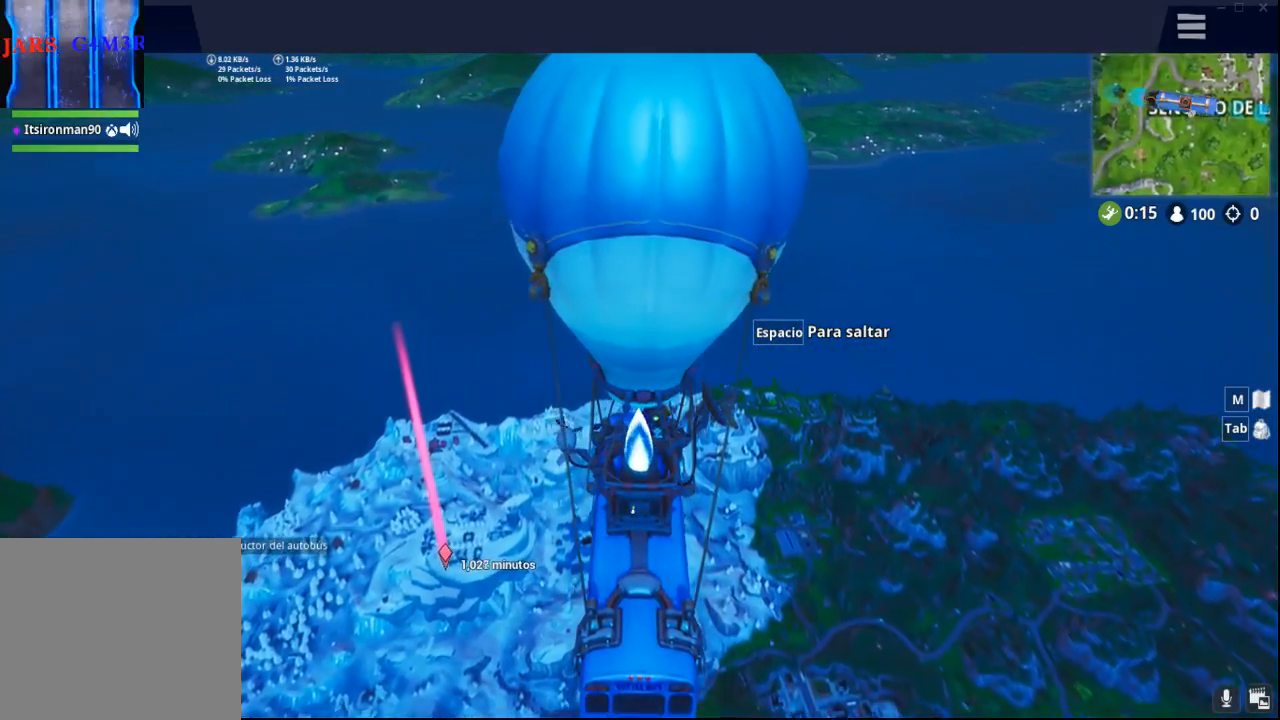
{"buttons": [], "left_stick": "center", "right_stick": "center", "events": []}
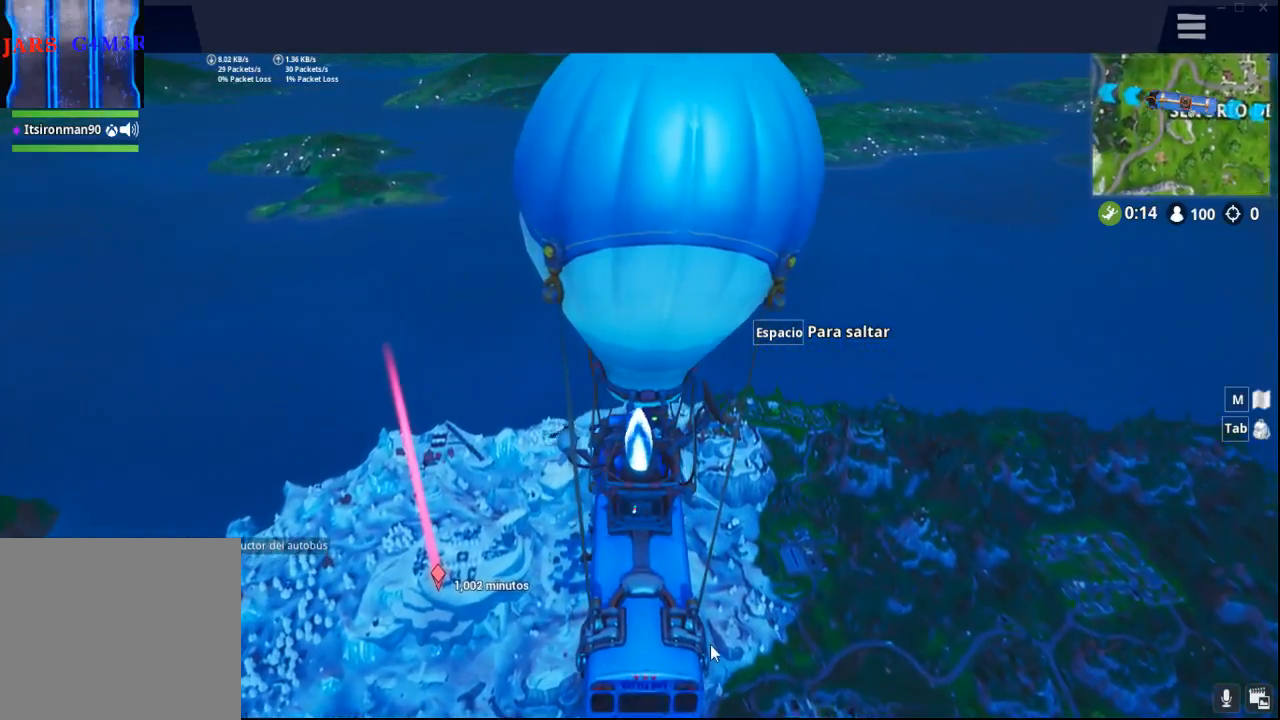
{"buttons": [], "left_stick": "center", "right_stick": "center", "events": []}
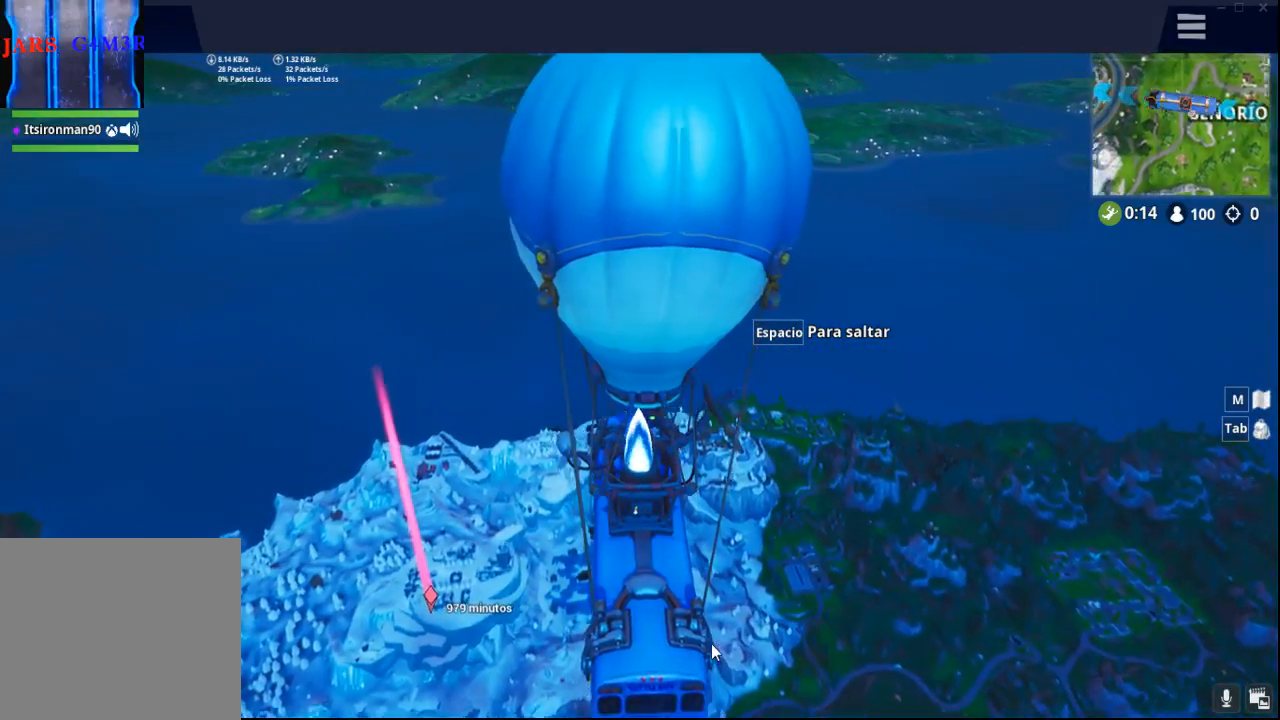
{"buttons": [], "left_stick": "up-right", "right_stick": "center", "events": [[350, "left_stick", "up-right"]]}
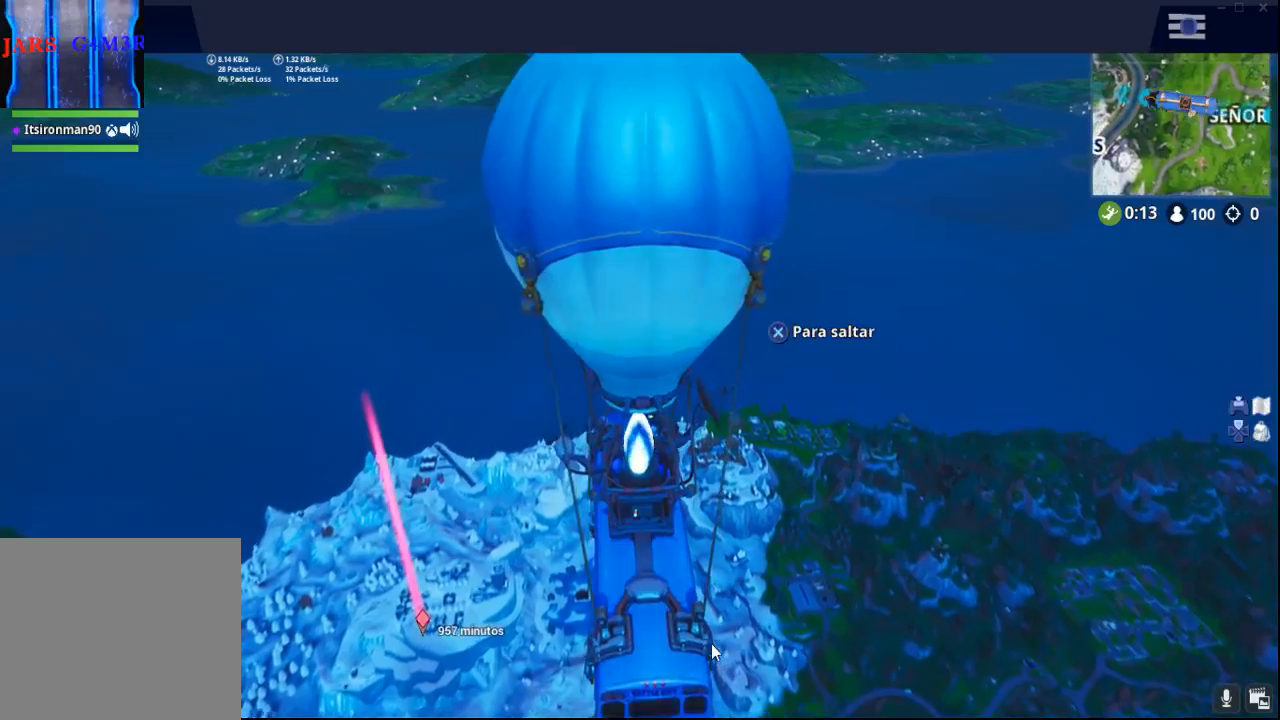
{"buttons": [], "left_stick": "up", "right_stick": "center", "events": [[333, "left_stick", "up"]]}
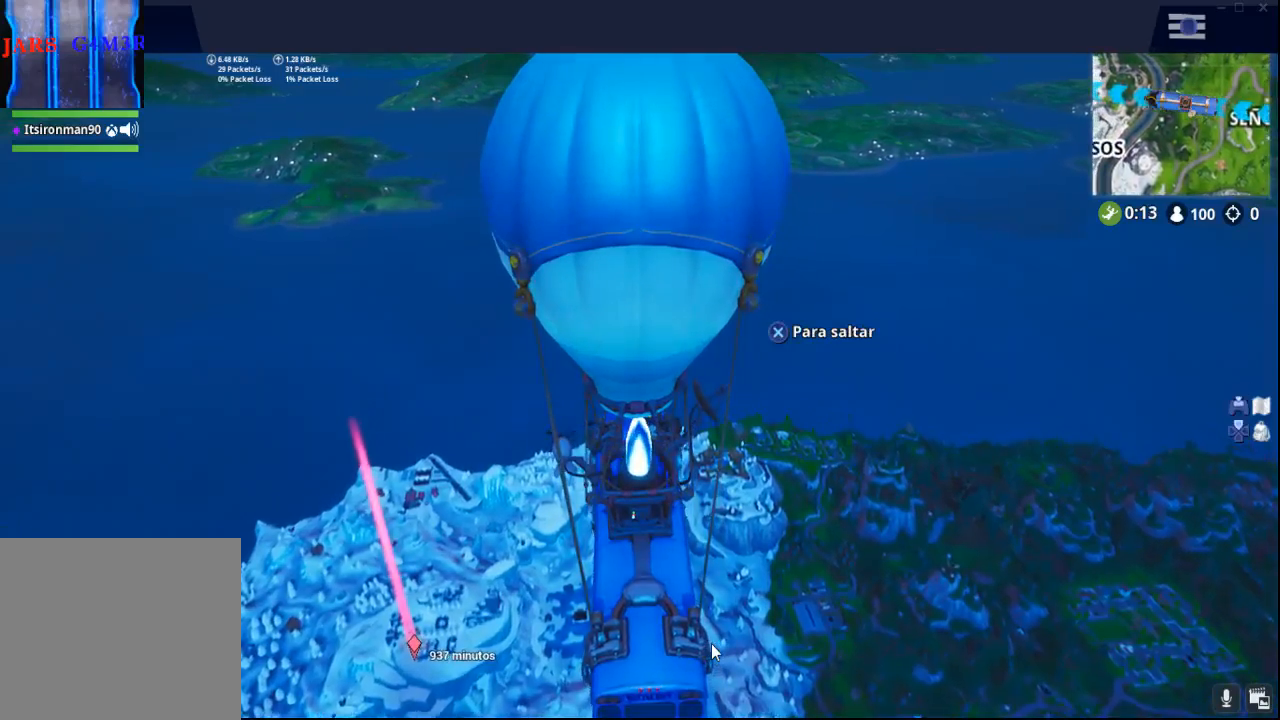
{"buttons": [], "left_stick": "up", "right_stick": "center", "events": []}
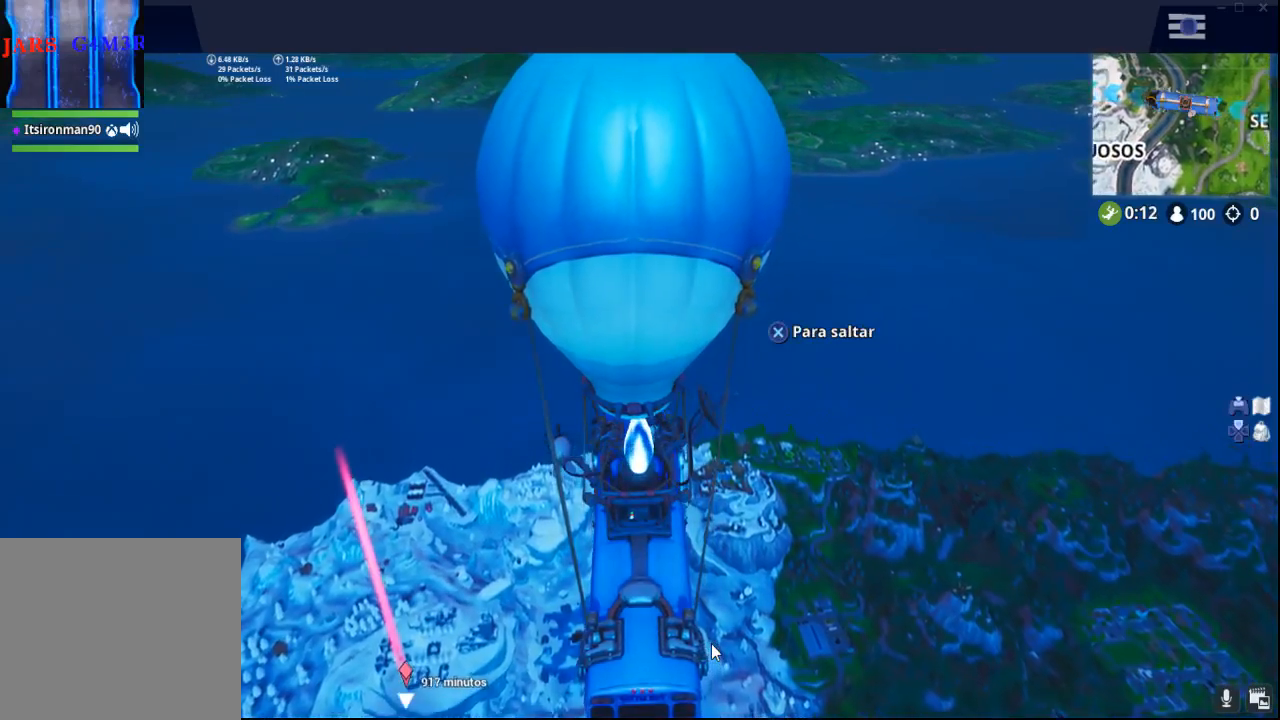
{"buttons": [], "left_stick": "up", "right_stick": "center", "events": []}
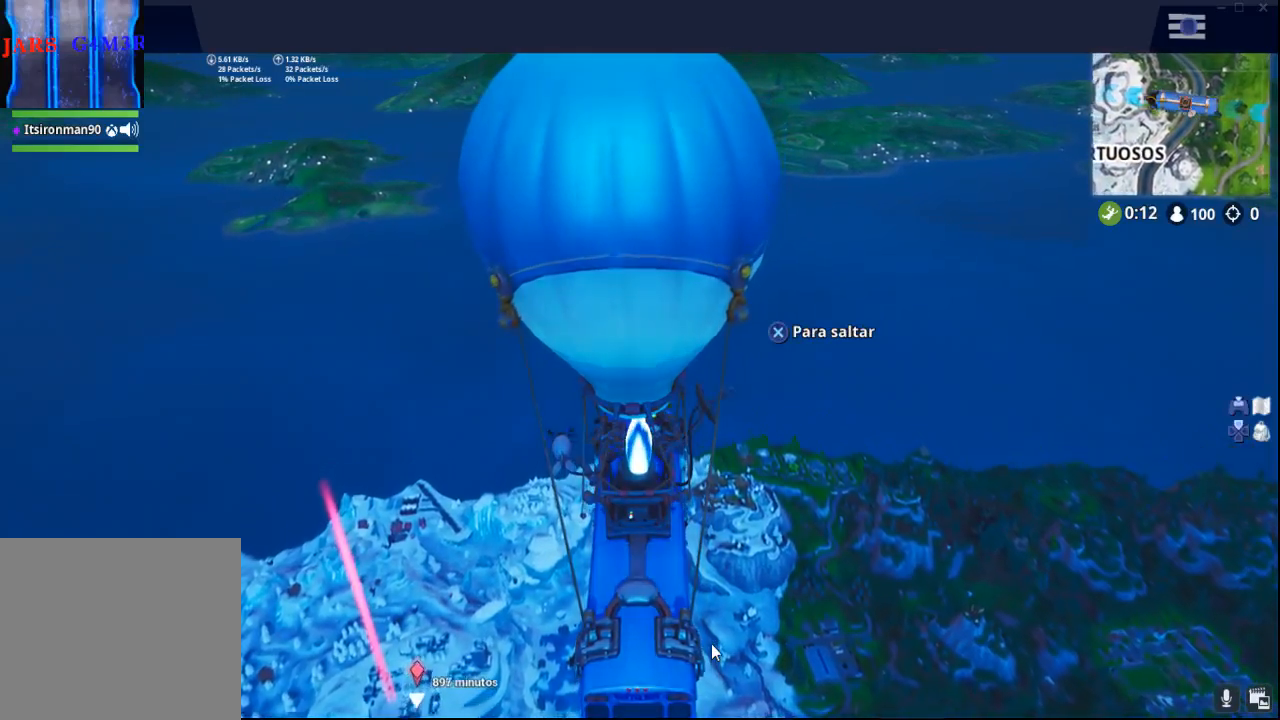
{"buttons": [], "left_stick": "up", "right_stick": "center", "events": []}
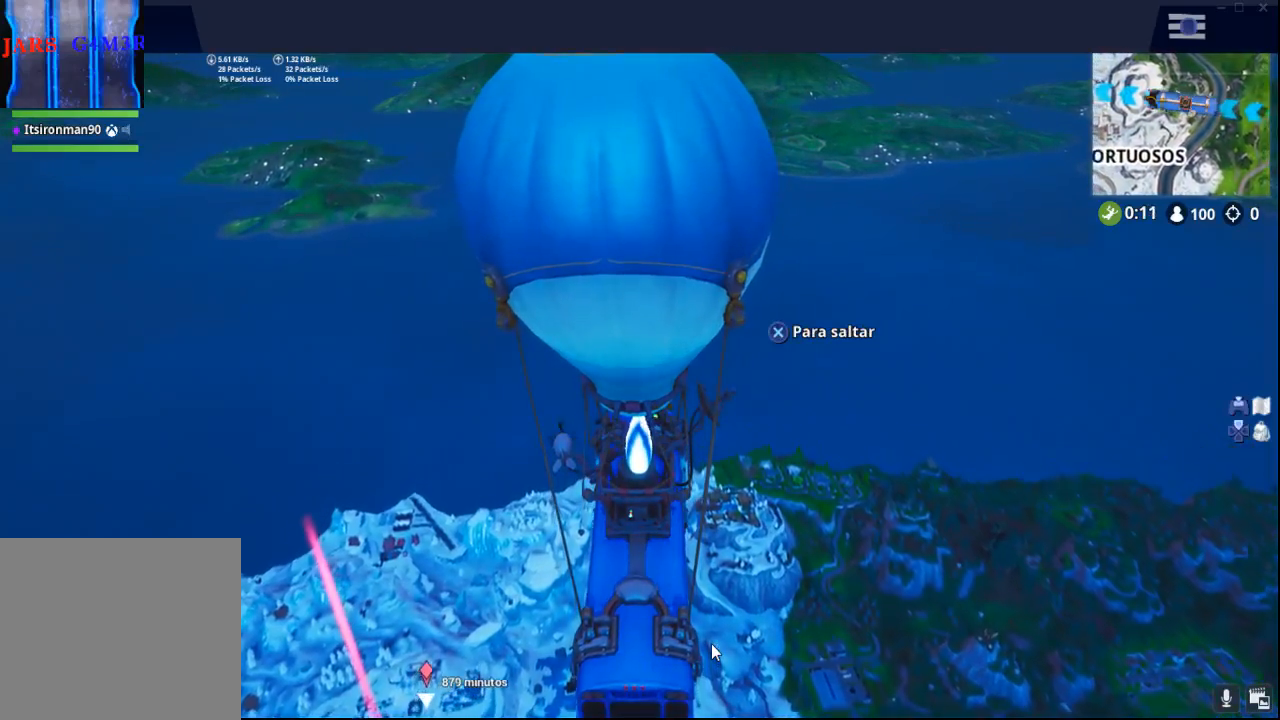
{"buttons": [], "left_stick": "up", "right_stick": "center", "events": []}
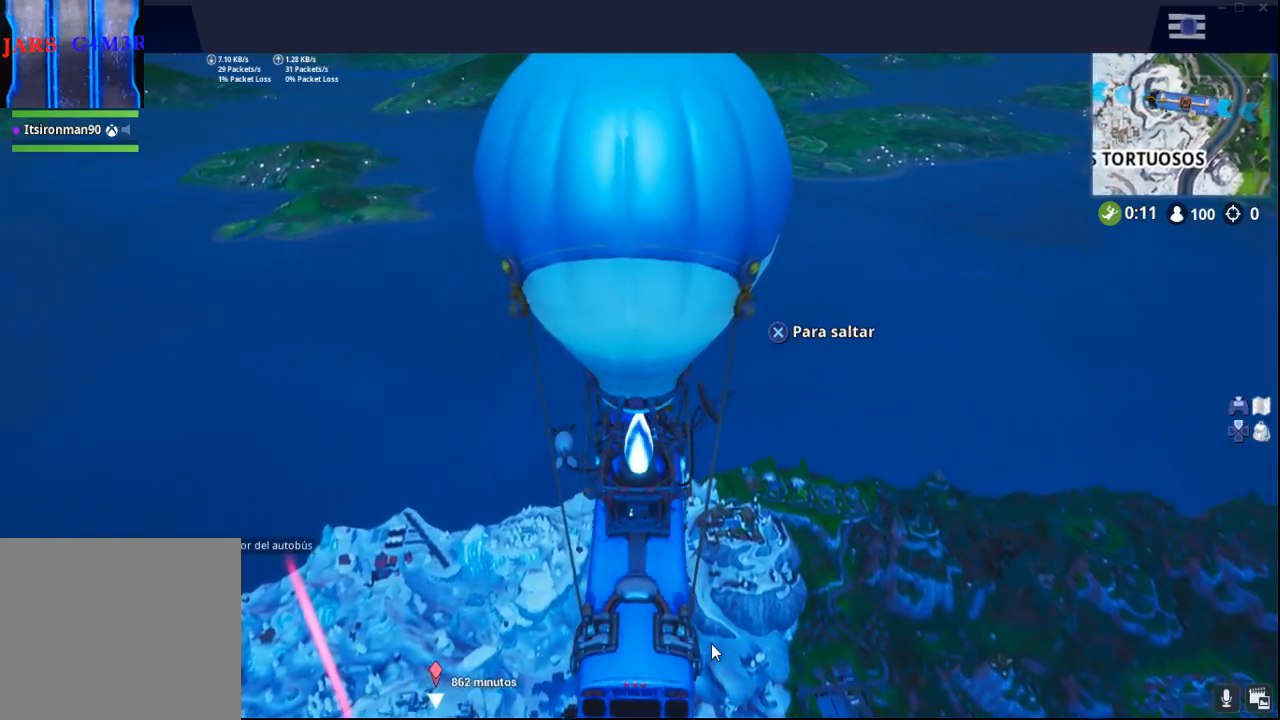
{"buttons": [], "left_stick": "up", "right_stick": "center", "events": []}
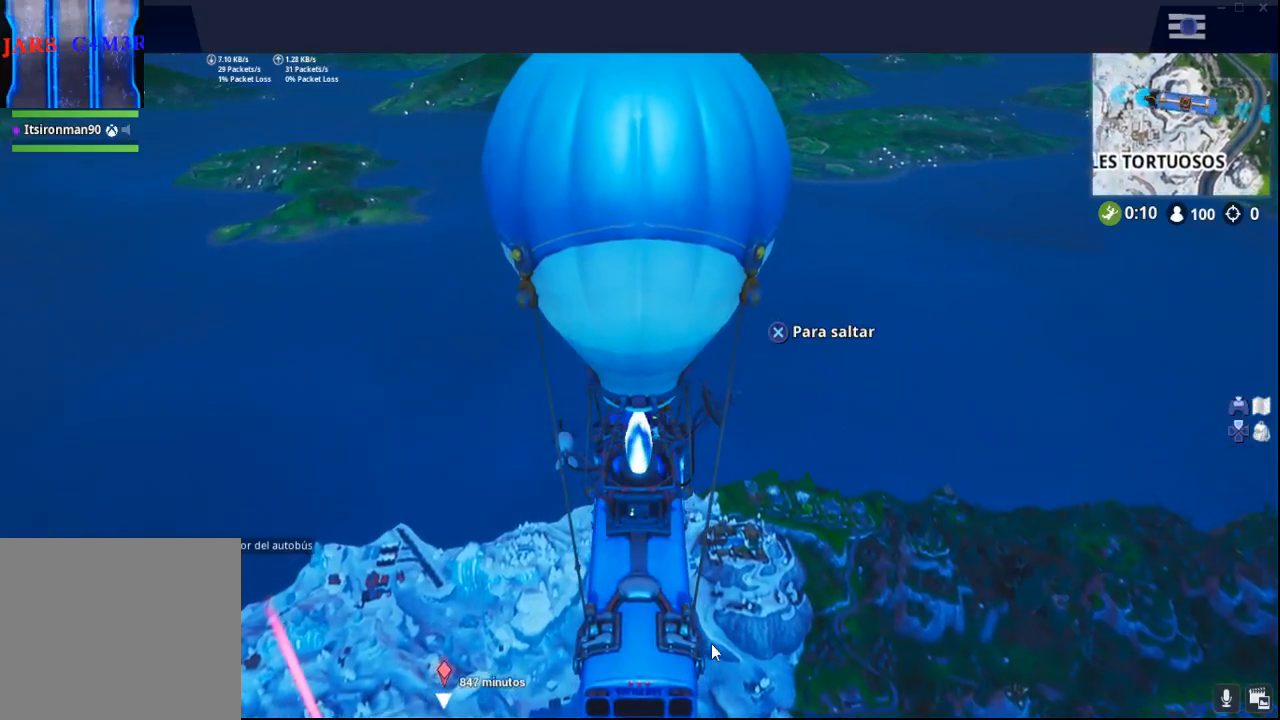
{"buttons": [], "left_stick": "up", "right_stick": "center", "events": []}
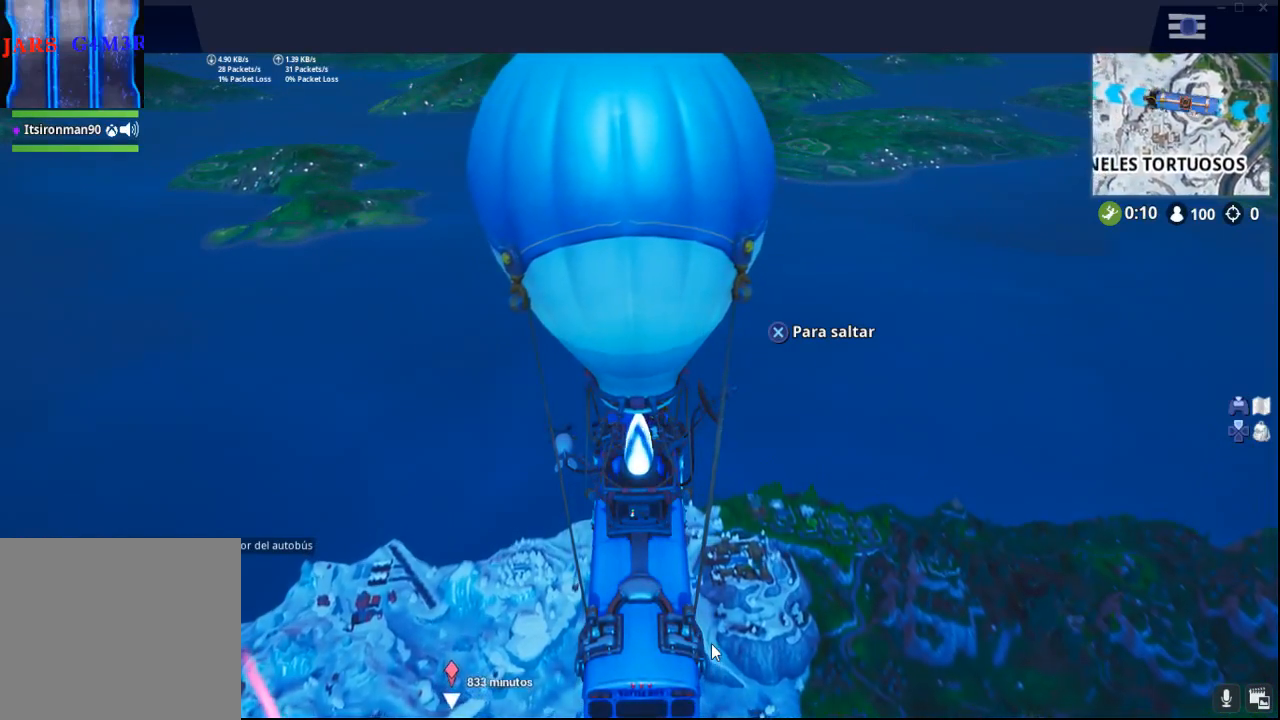
{"buttons": [], "left_stick": "up", "right_stick": "center", "events": []}
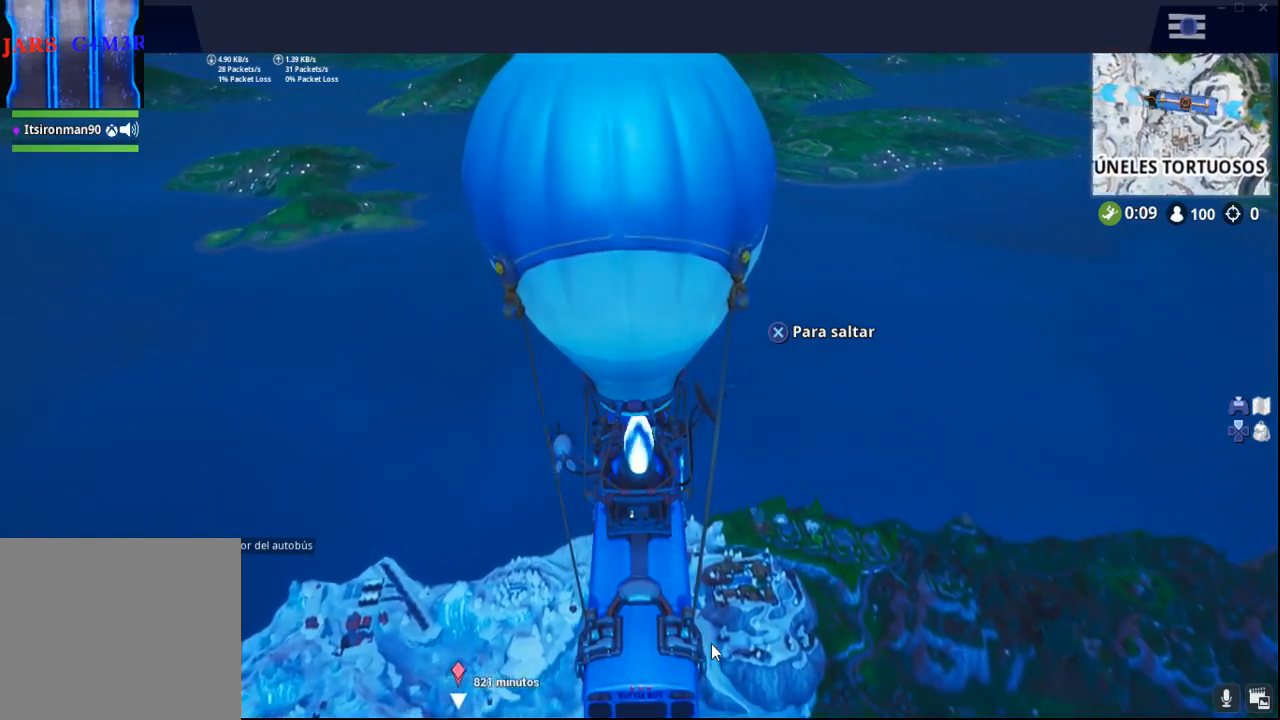
{"buttons": [], "left_stick": "up", "right_stick": "center", "events": []}
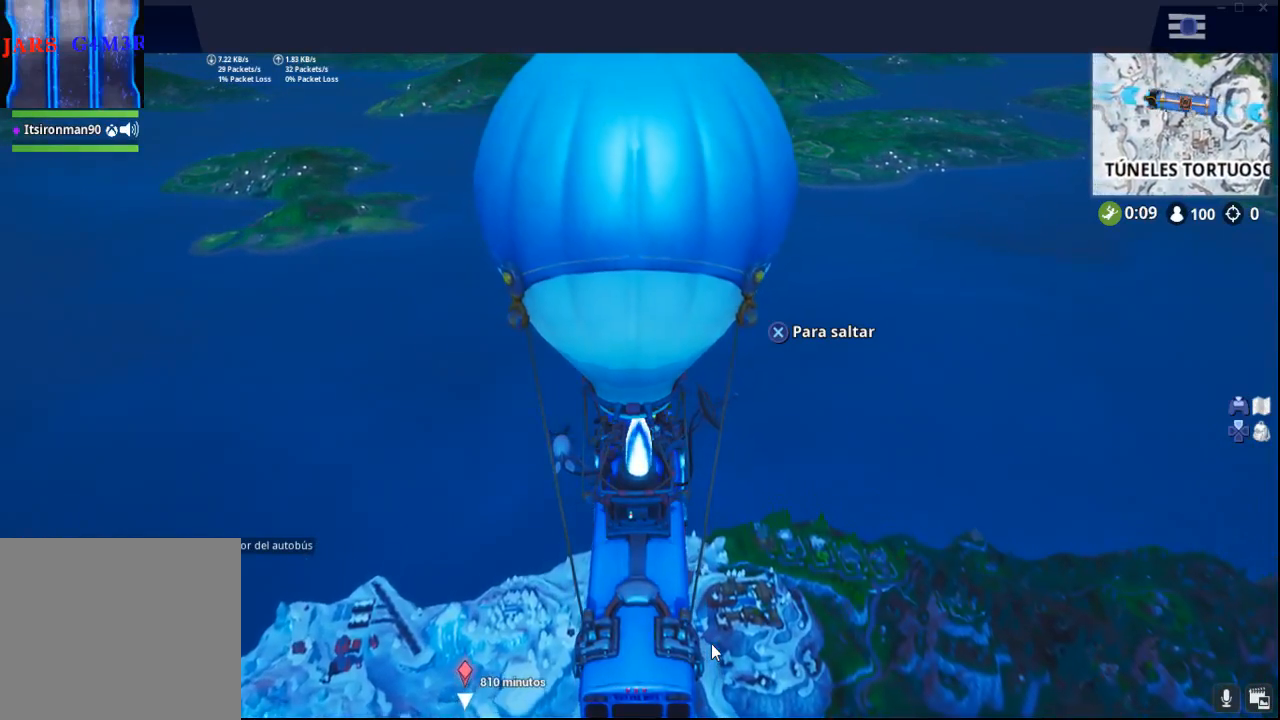
{"buttons": [], "left_stick": "up", "right_stick": "center", "events": [[283, "CROSS", "down"], [433, "CROSS", "up"]]}
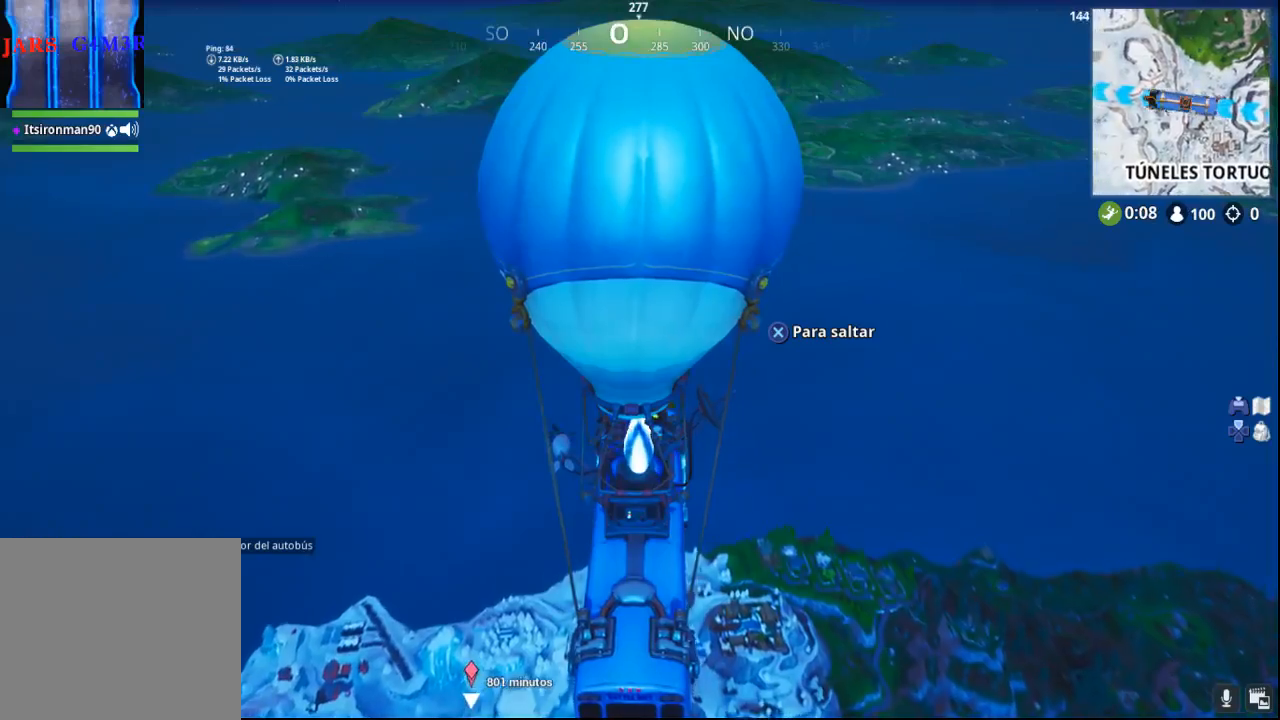
{"buttons": [], "left_stick": "up", "right_stick": "center", "events": [[33, "right_stick", "left"], [250, "right_stick", "down-left"], [500, "right_stick", "center"]]}
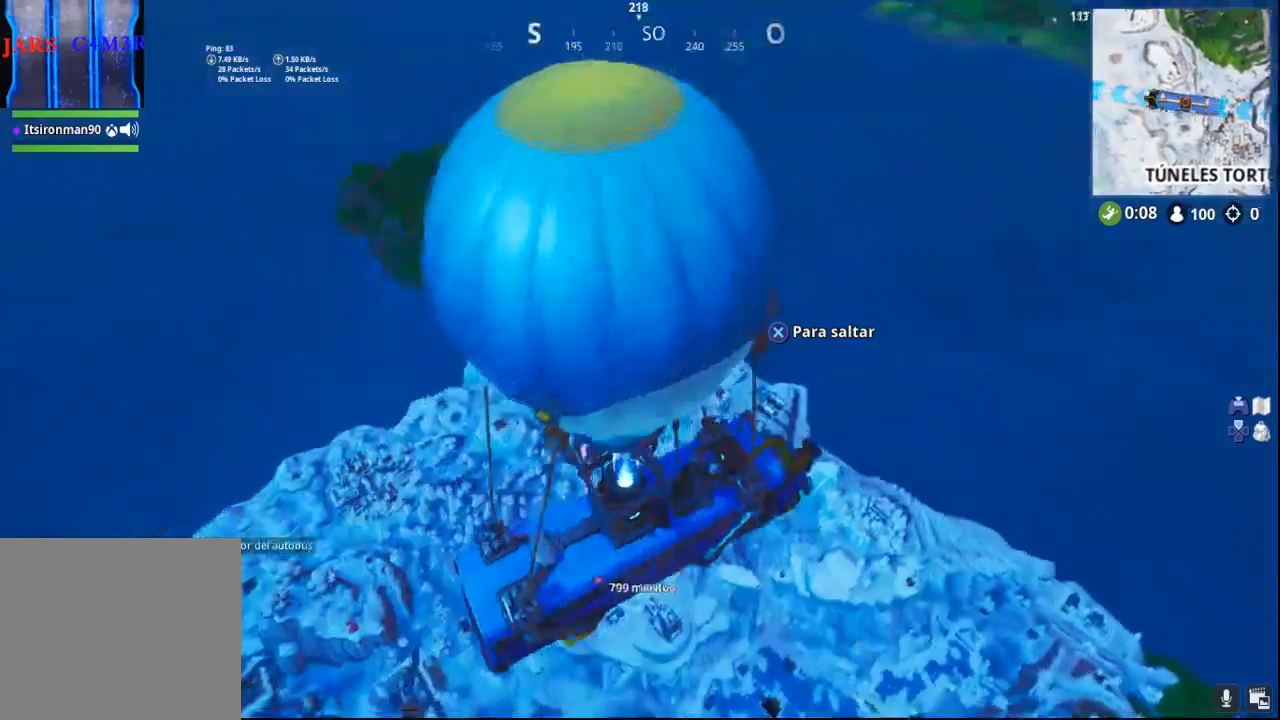
{"buttons": [], "left_stick": "up", "right_stick": "center", "events": [[50, "CROSS", "down"], [233, "CROSS", "up"]]}
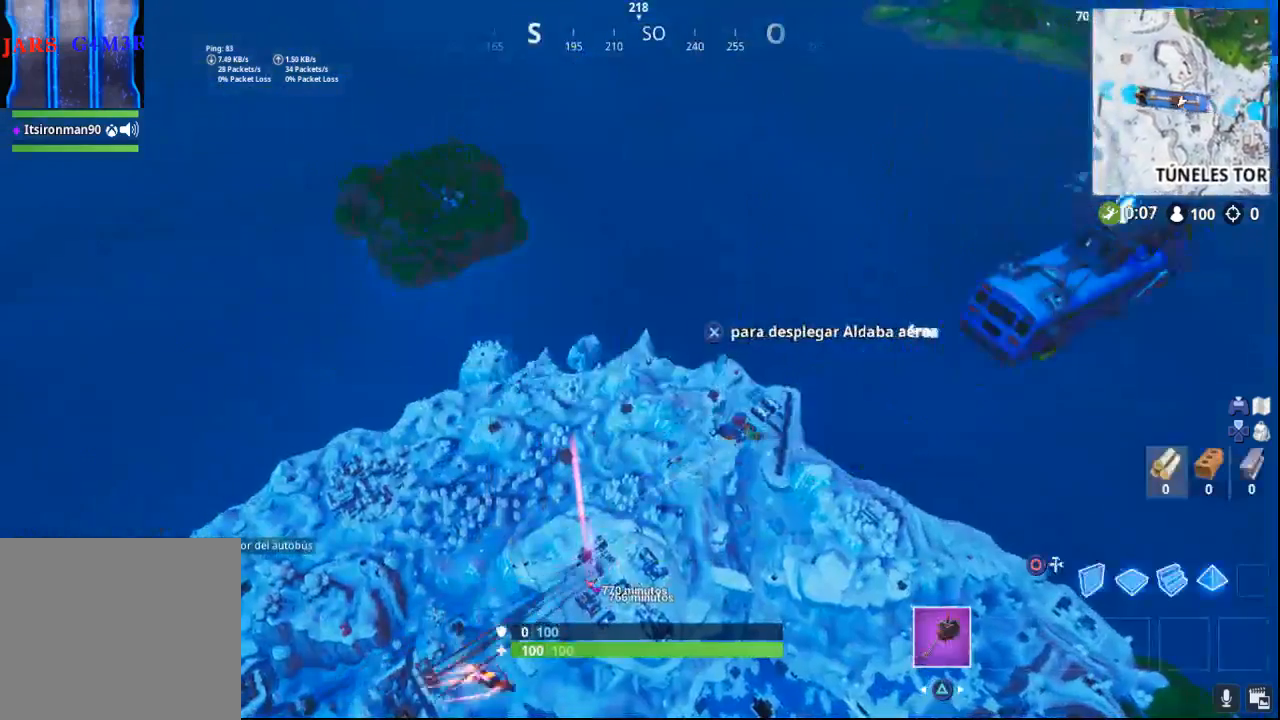
{"buttons": [], "left_stick": "up", "right_stick": "down-left", "events": [[200, "right_stick", "down-left"]]}
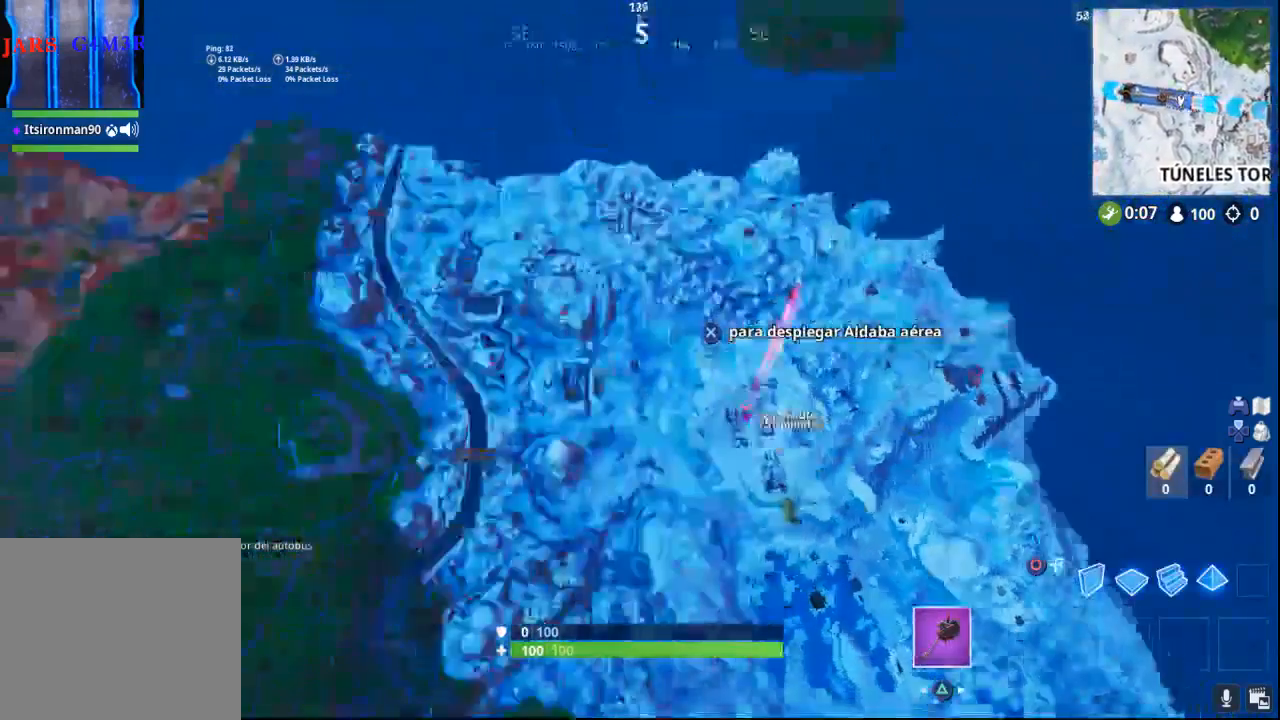
{"buttons": [], "left_stick": "up", "right_stick": "center", "events": [[117, "right_stick", "left"], [233, "right_stick", "center"]]}
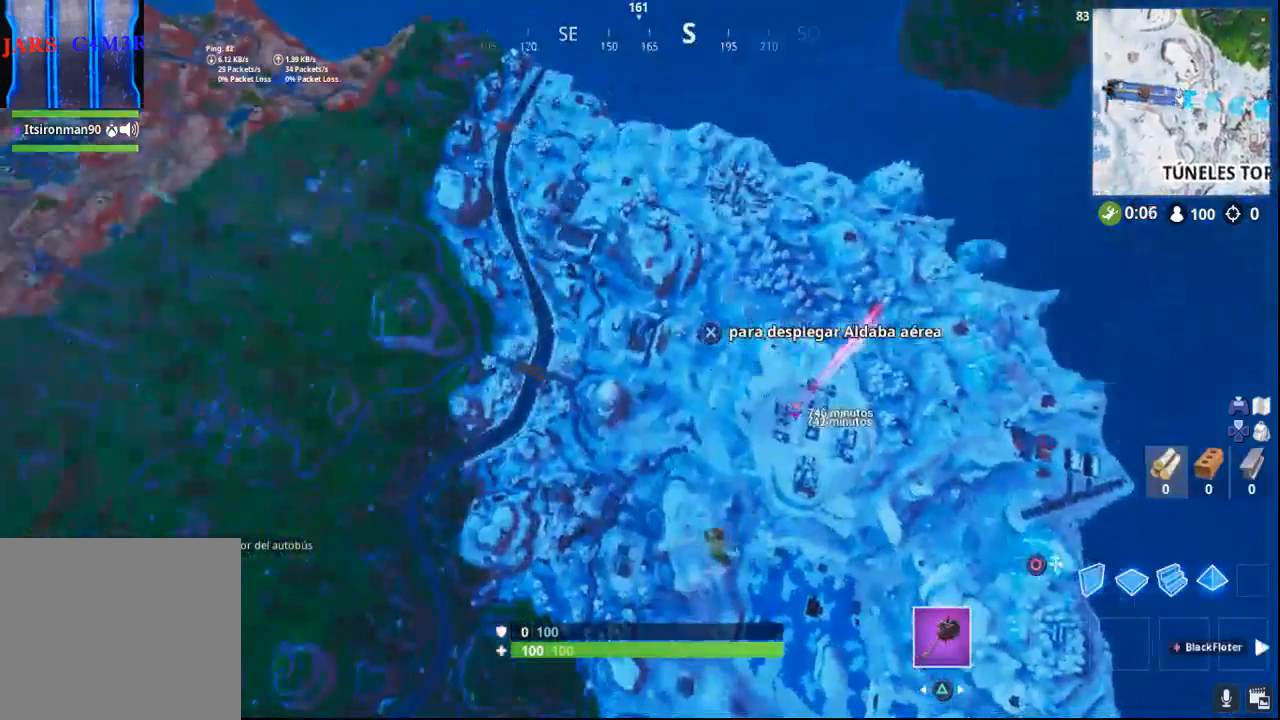
{"buttons": [], "left_stick": "up", "right_stick": "up-right", "events": [[17, "right_stick", "up"], [150, "right_stick", "center"], [483, "right_stick", "up-right"]]}
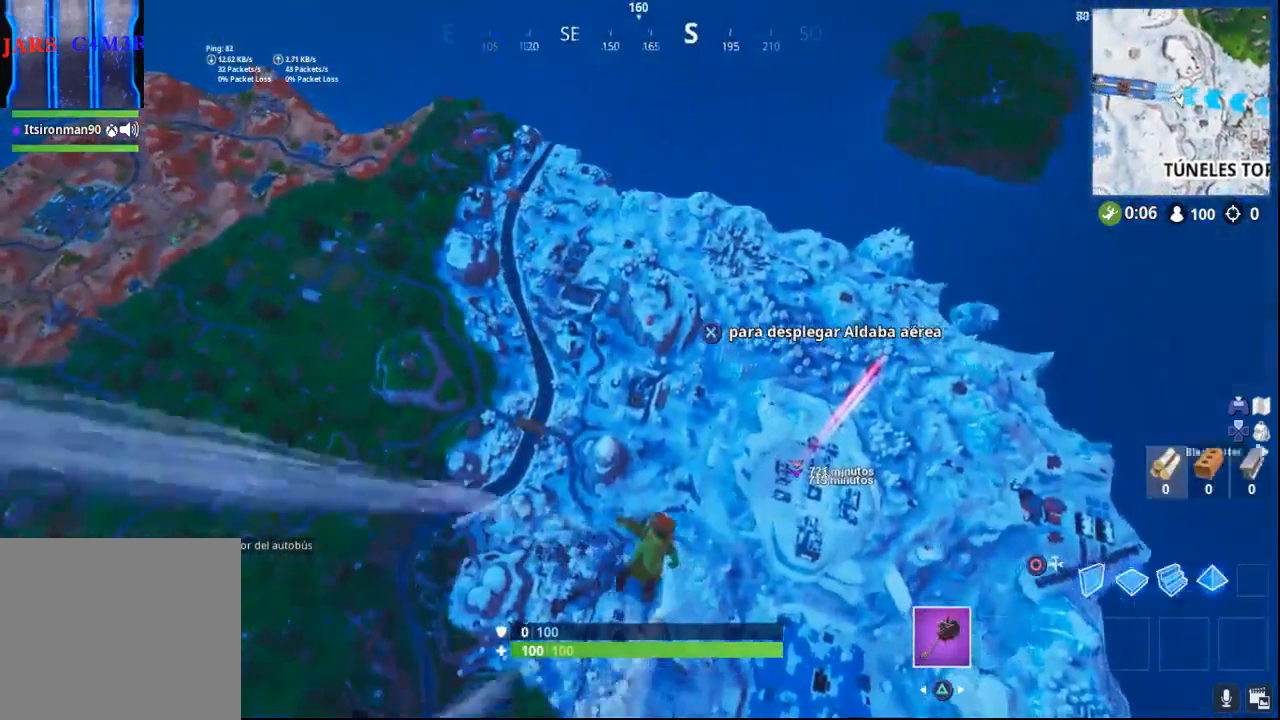
{"buttons": [], "left_stick": "up", "right_stick": "center", "events": [[200, "right_stick", "right"], [317, "right_stick", "center"]]}
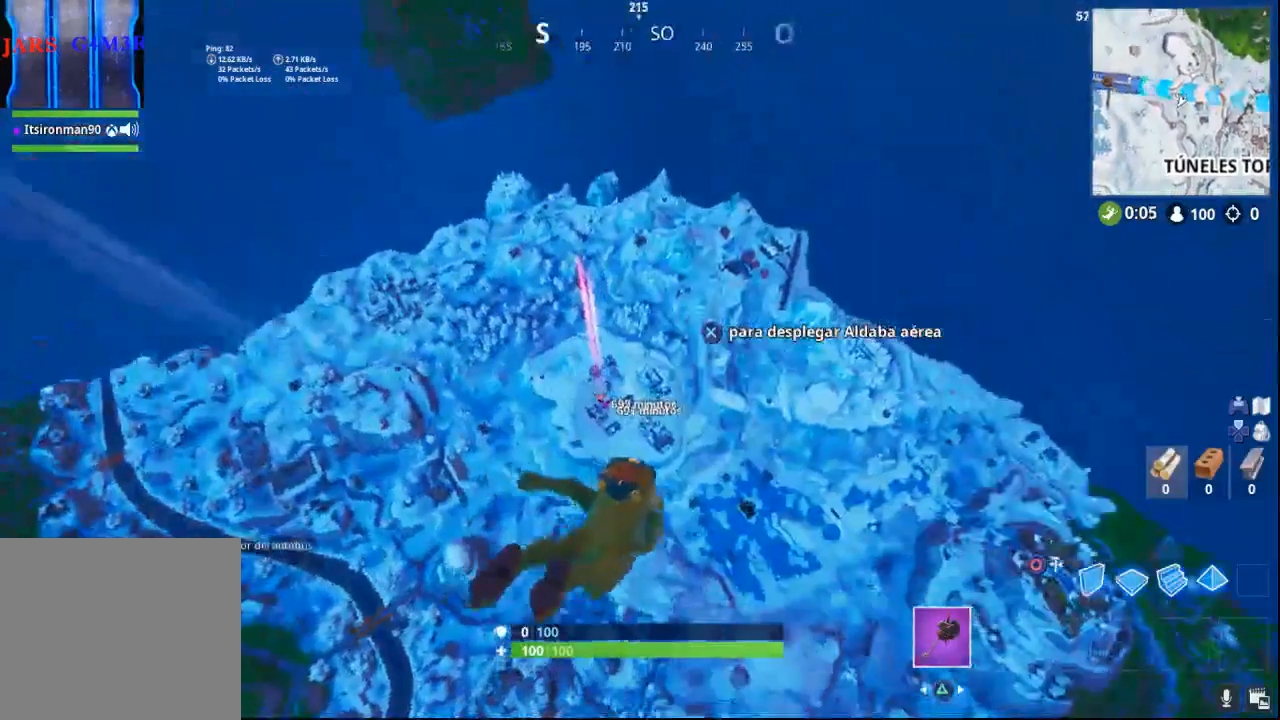
{"buttons": [], "left_stick": "up", "right_stick": "center", "events": [[167, "right_stick", "up"], [267, "right_stick", "center"]]}
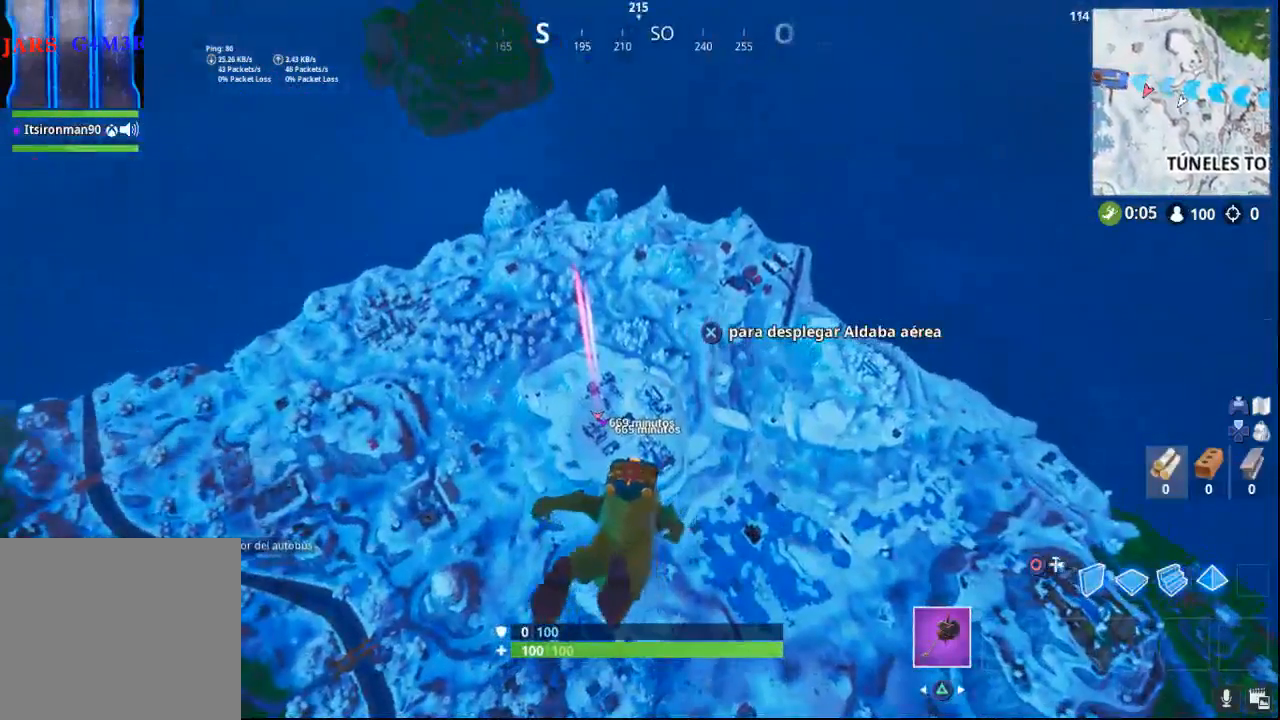
{"buttons": [], "left_stick": "up", "right_stick": "center", "events": []}
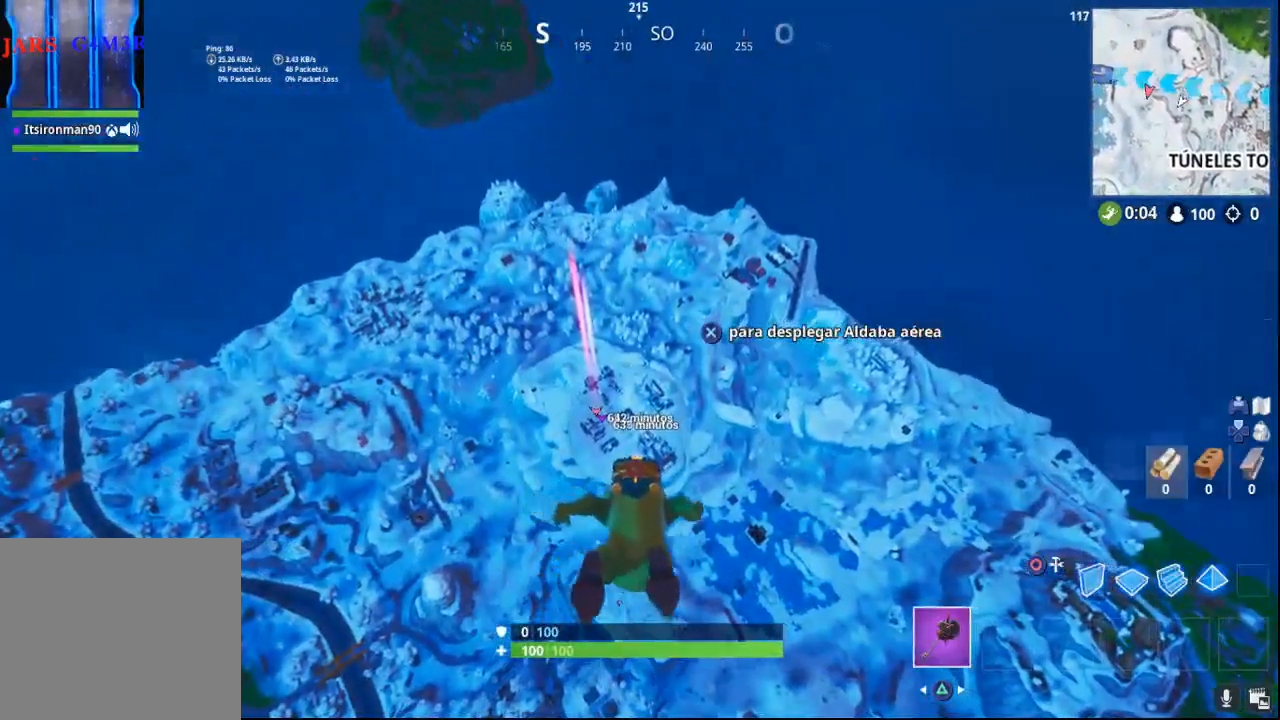
{"buttons": [], "left_stick": "up", "right_stick": "center", "events": []}
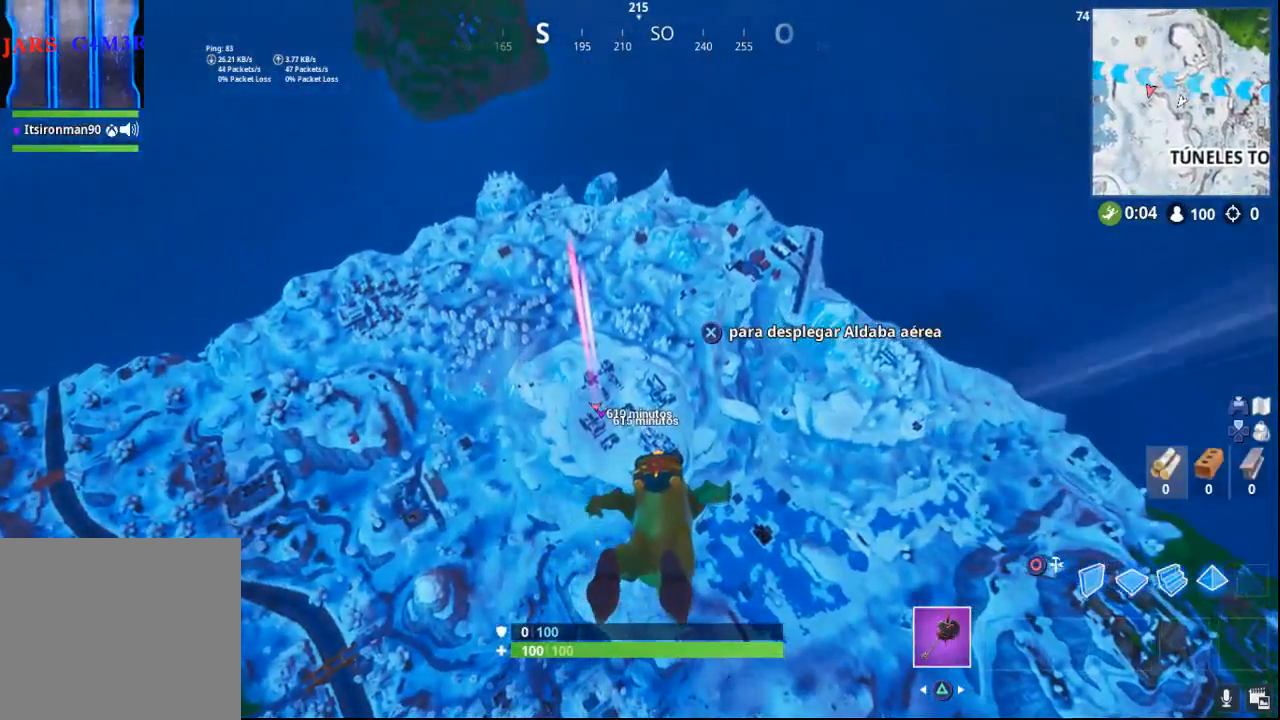
{"buttons": [], "left_stick": "up", "right_stick": "center", "events": []}
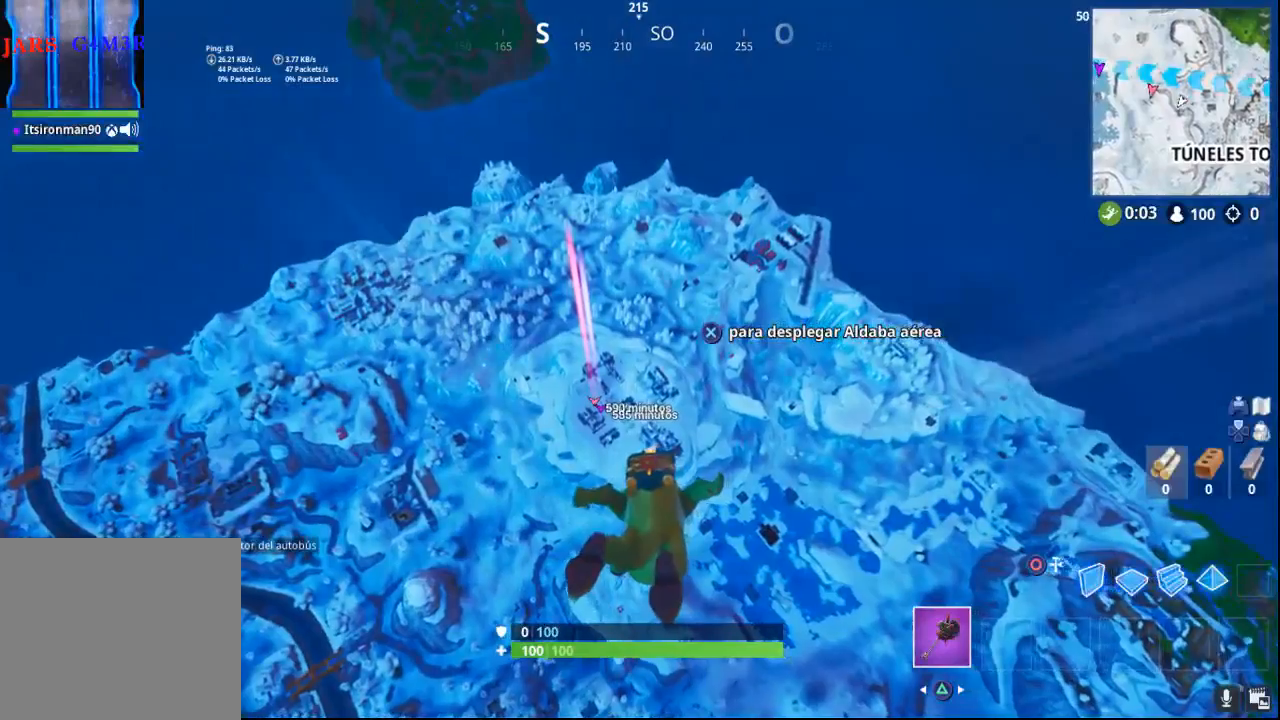
{"buttons": [], "left_stick": "up", "right_stick": "center", "events": []}
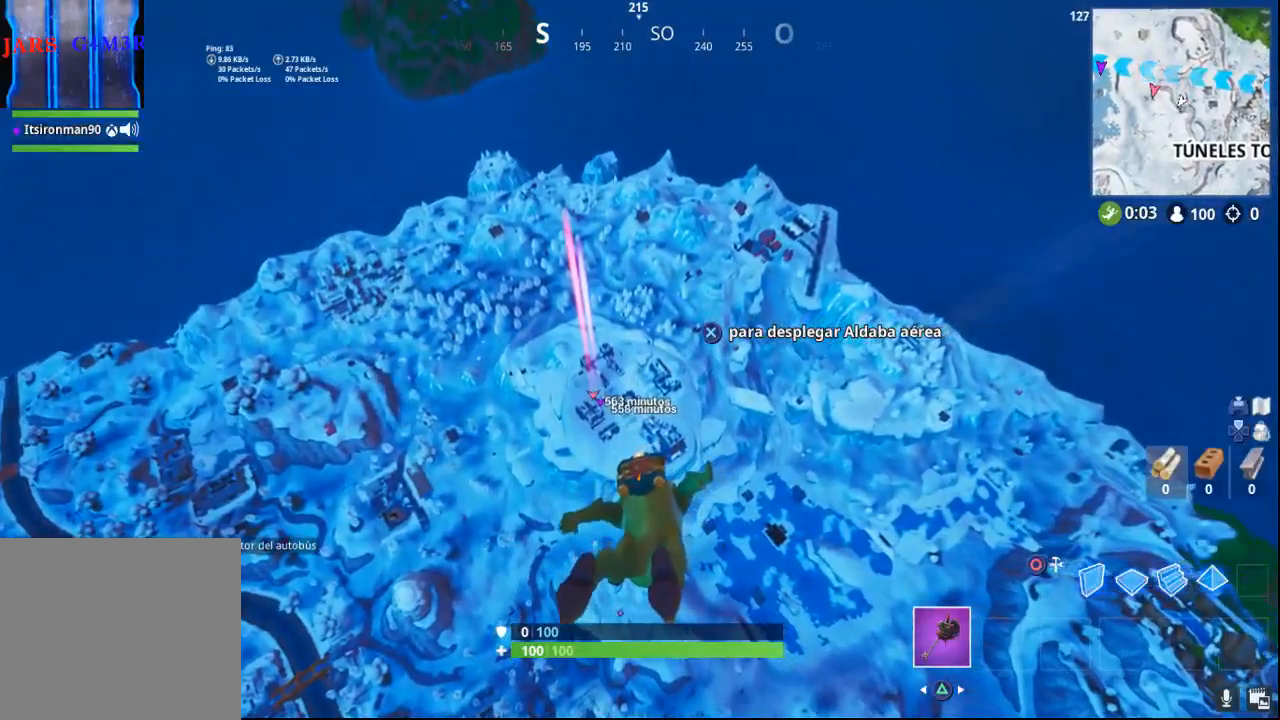
{"buttons": [], "left_stick": "up", "right_stick": "center", "events": []}
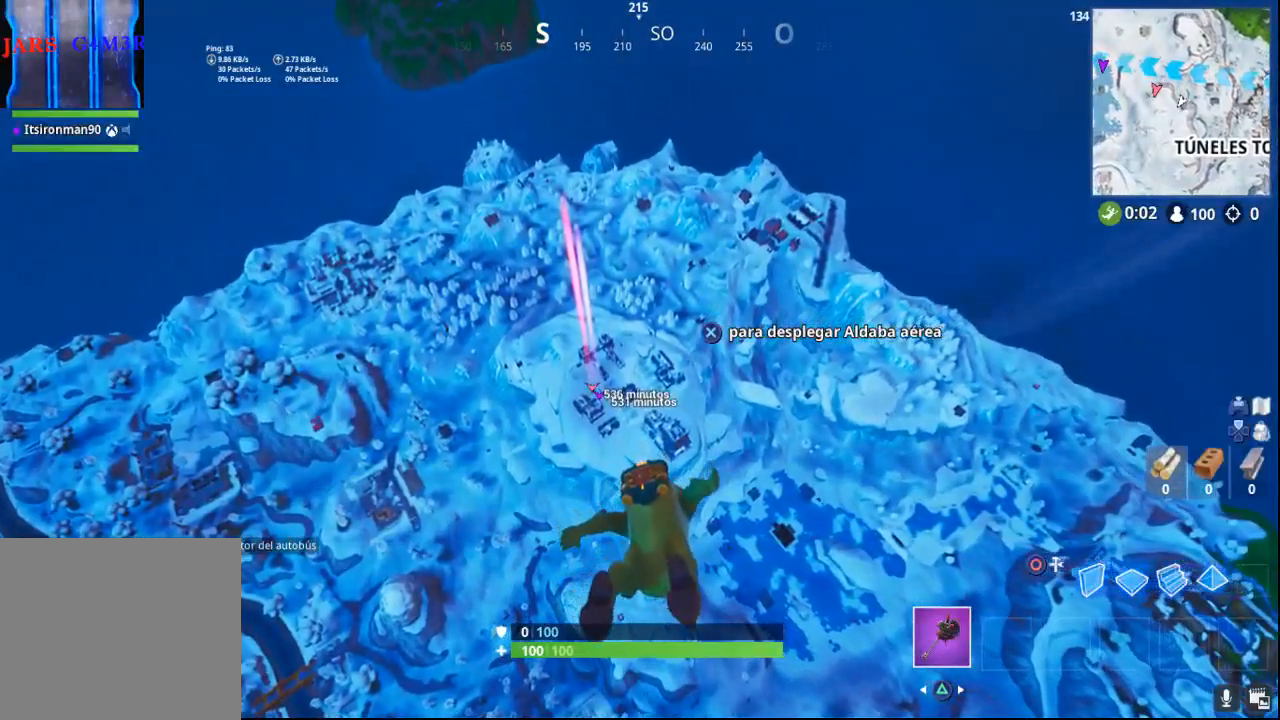
{"buttons": [], "left_stick": "up", "right_stick": "center", "events": []}
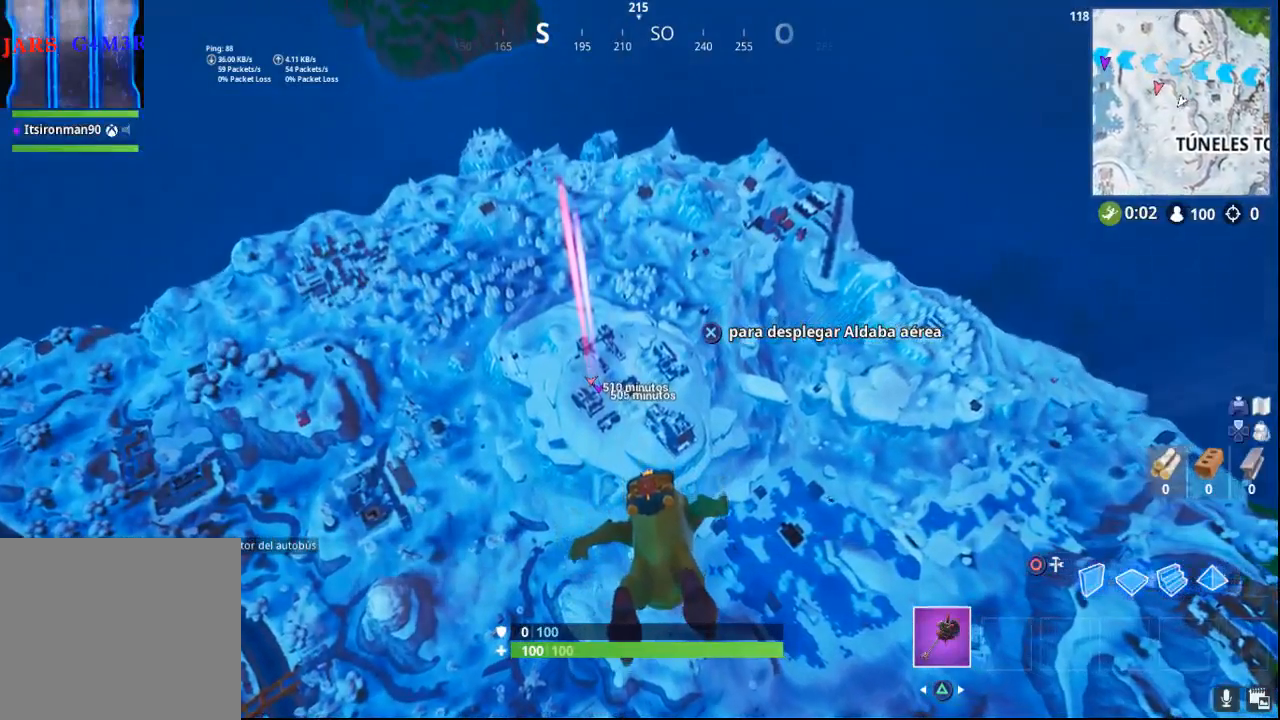
{"buttons": [], "left_stick": "up", "right_stick": "center", "events": []}
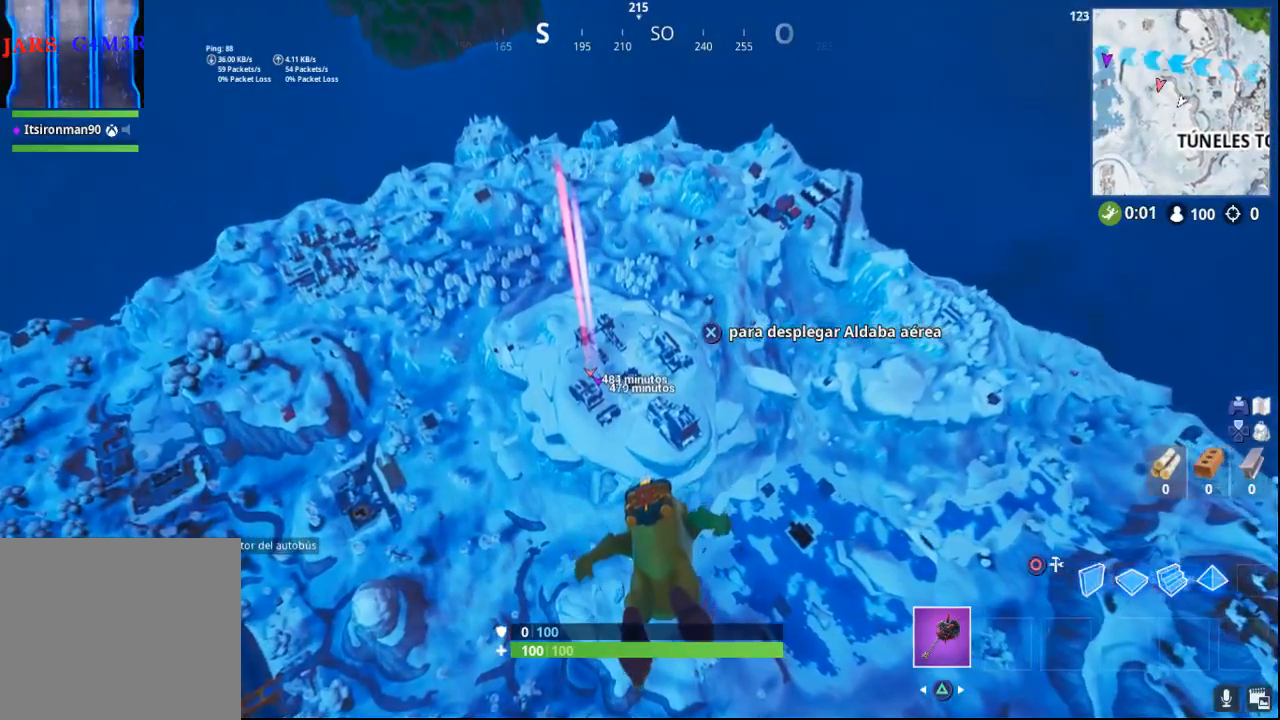
{"buttons": [], "left_stick": "up", "right_stick": "center", "events": []}